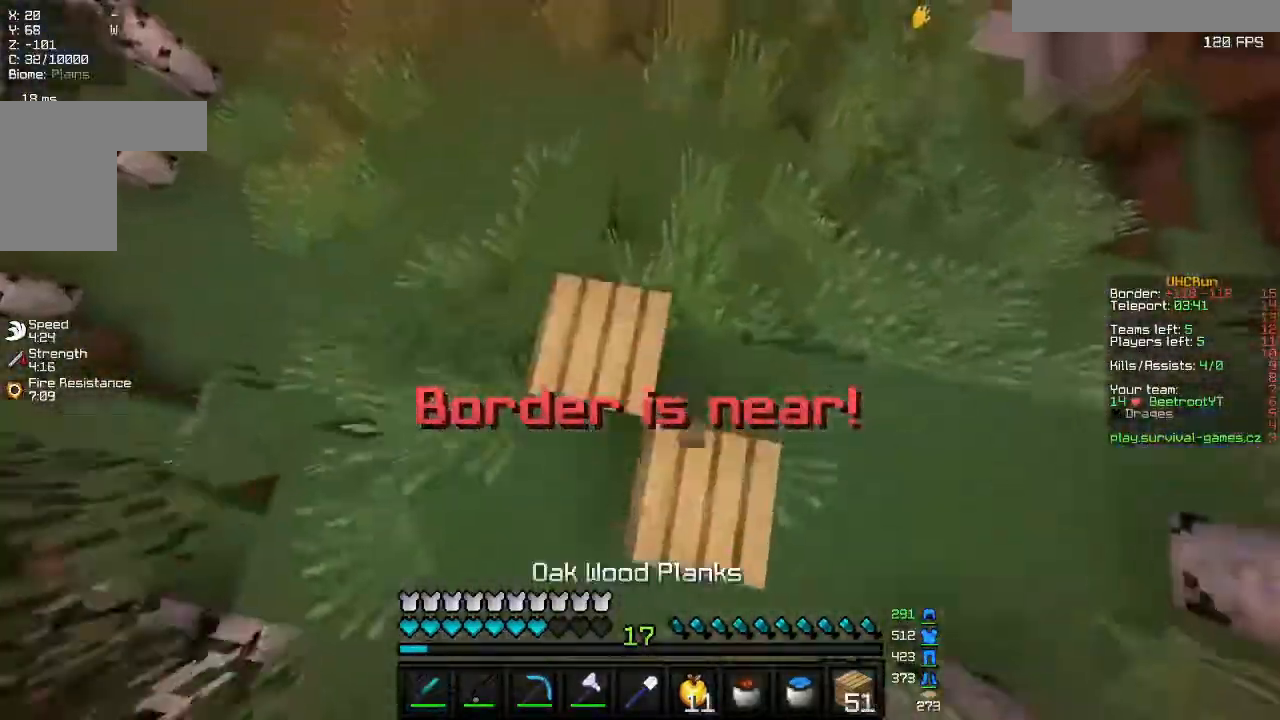
Gameplay with keyboard and mouse; each line is a JSON object with the keys and mouse buttons held at the frame after it. "events" lists presses ("down") and releases ("up") of "a", "d", "s", "w", "mouse_left" and "mouse_right" between this image and that frame as [ms after this image, input, new state], when the widget could be followed in between. "mouse_left", "mouse_right" = the "left", "right" buttons of the "mouse" list. No other keys are recorded. Fast repeated clicks can show as one long hold. Mouse movement is not recorded.
{"keys": ["w"], "mouse": [], "events": [[33, "mouse_right", "up"], [100, "mouse_right", "down"], [300, "mouse_right", "up"]]}
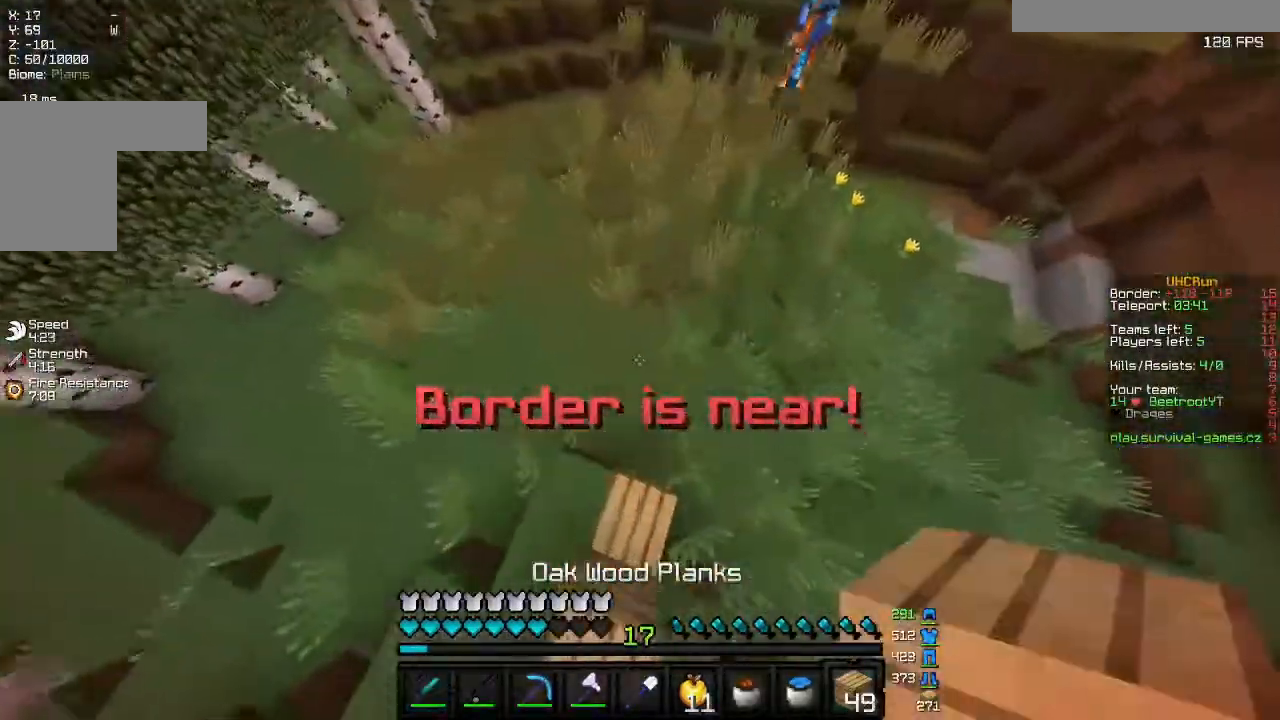
{"keys": ["w"], "mouse": [], "events": []}
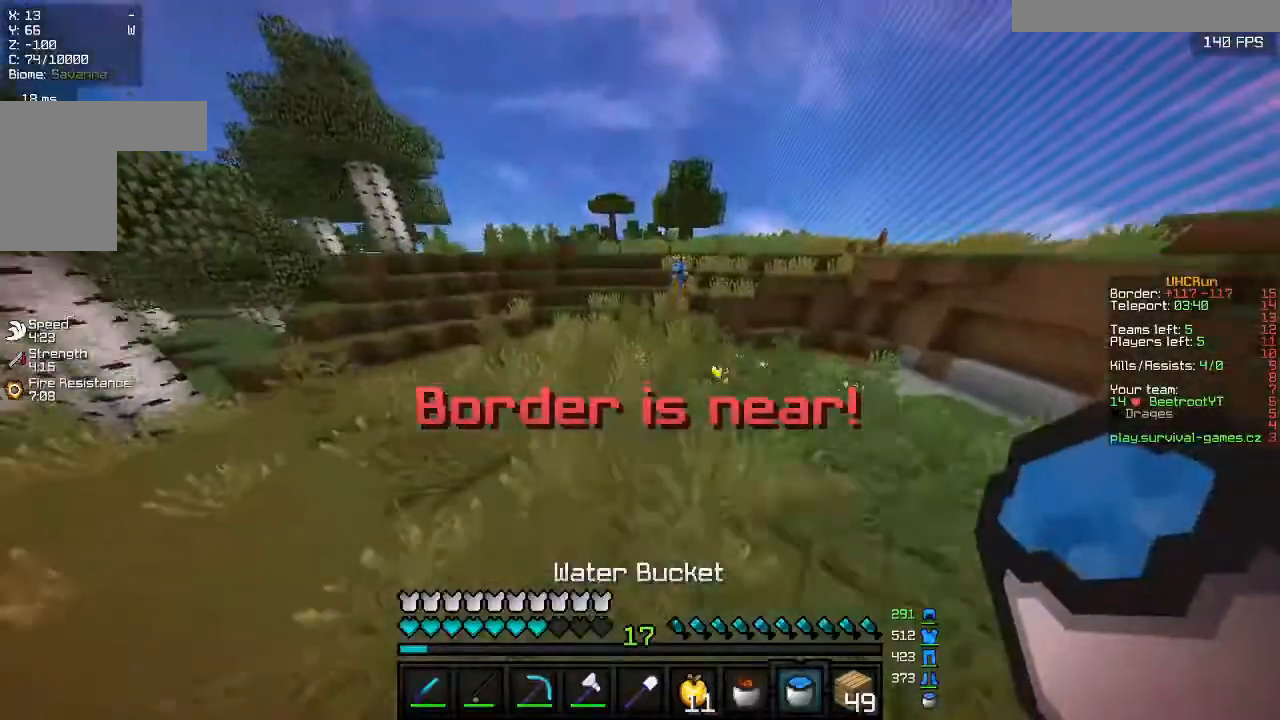
{"keys": ["w"], "mouse": [], "events": []}
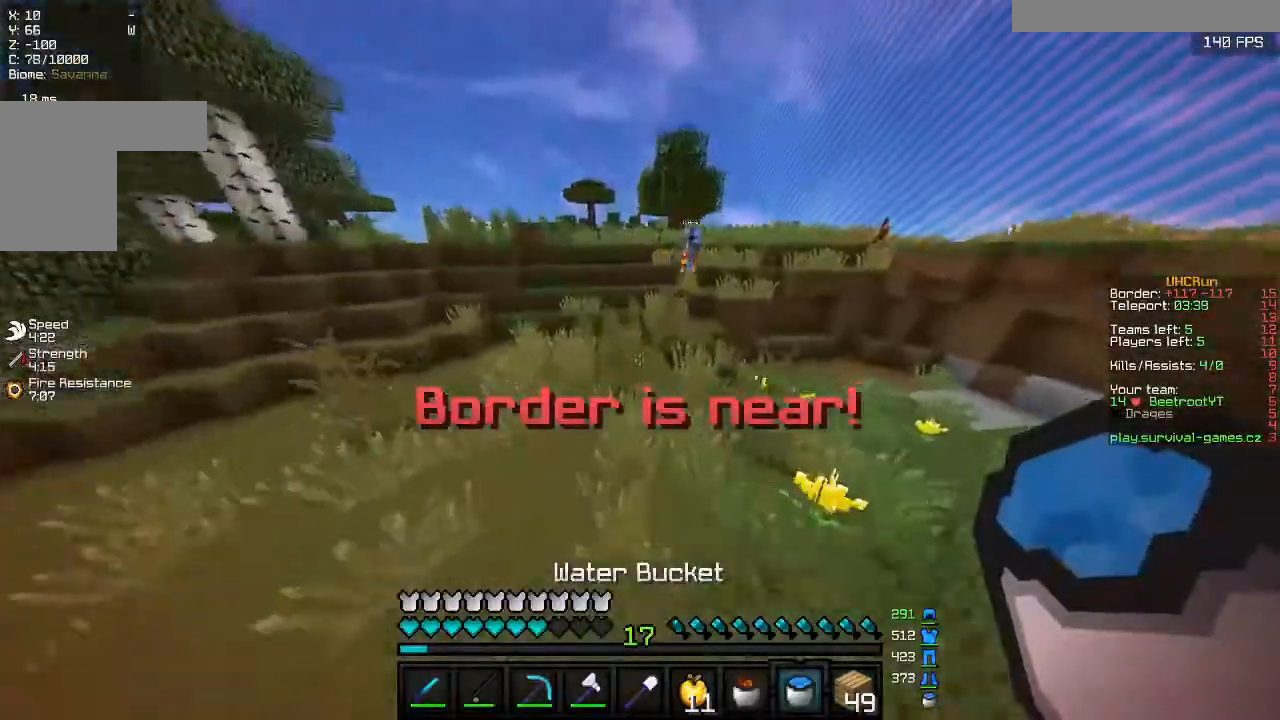
{"keys": ["w"], "mouse": [], "events": []}
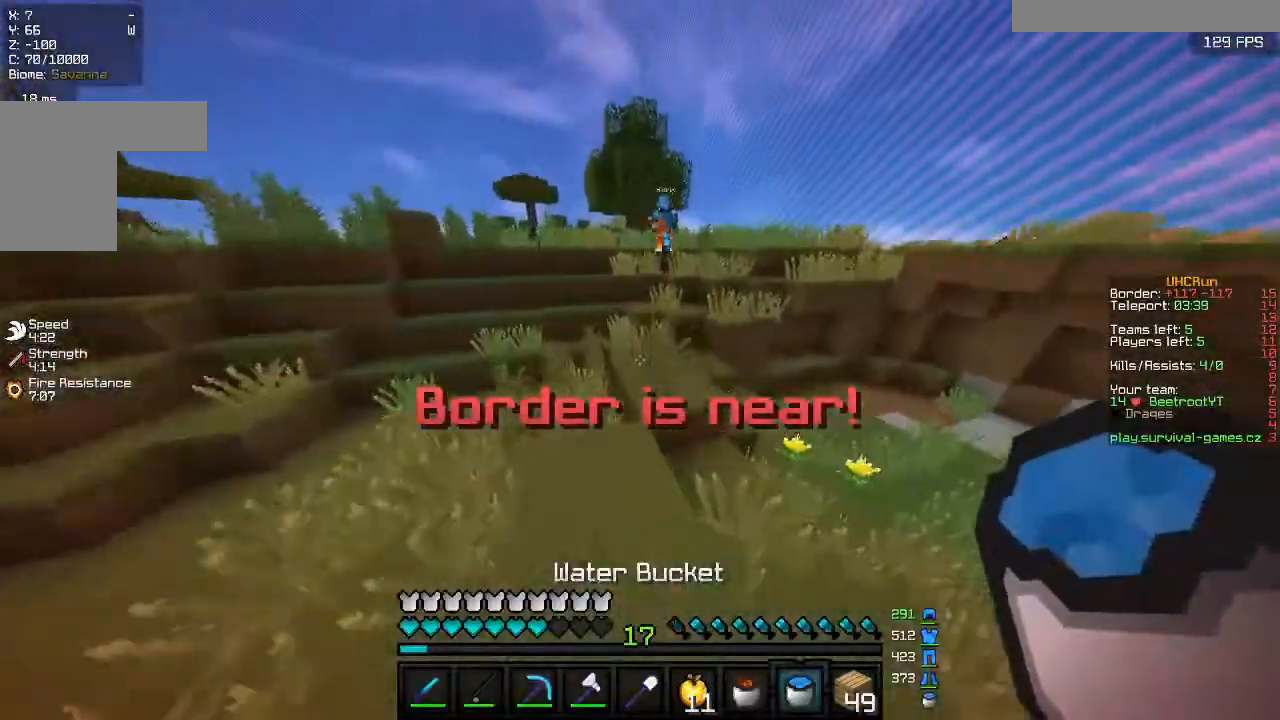
{"keys": ["w"], "mouse": [], "events": []}
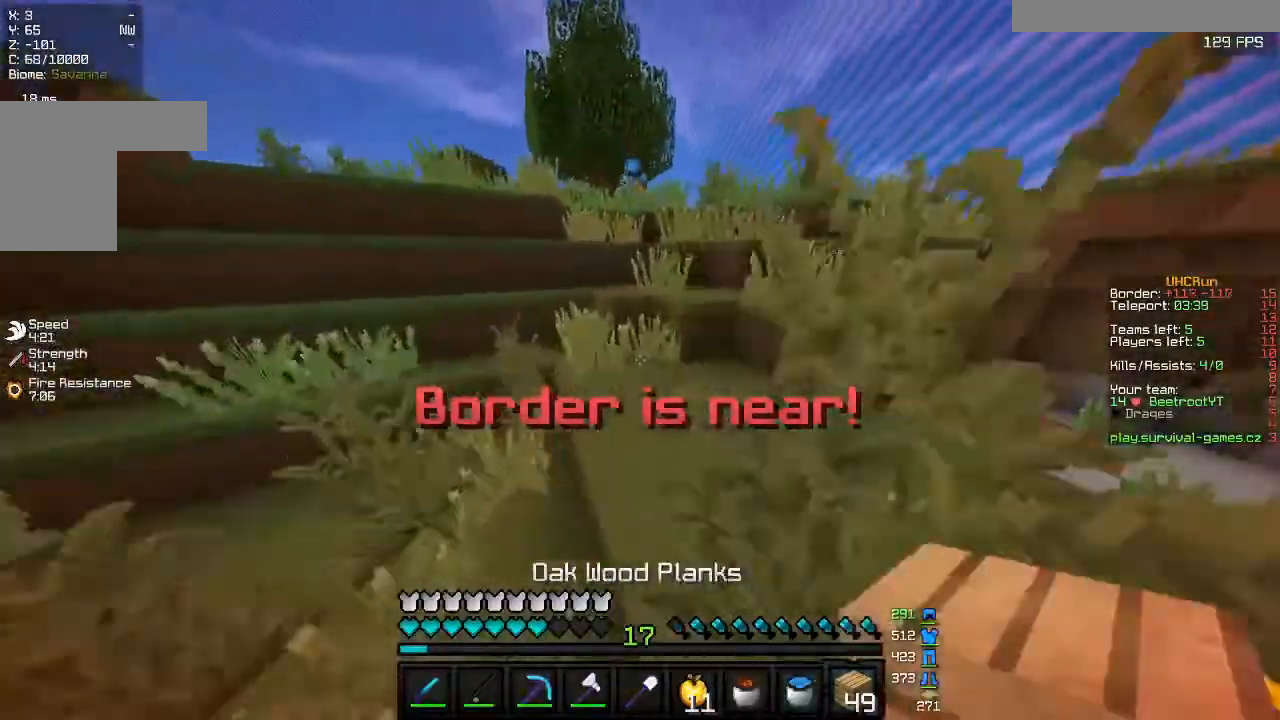
{"keys": ["d", "w"], "mouse": [], "events": [[233, "mouse_right", "down"], [333, "mouse_right", "up"], [367, "d", "down"]]}
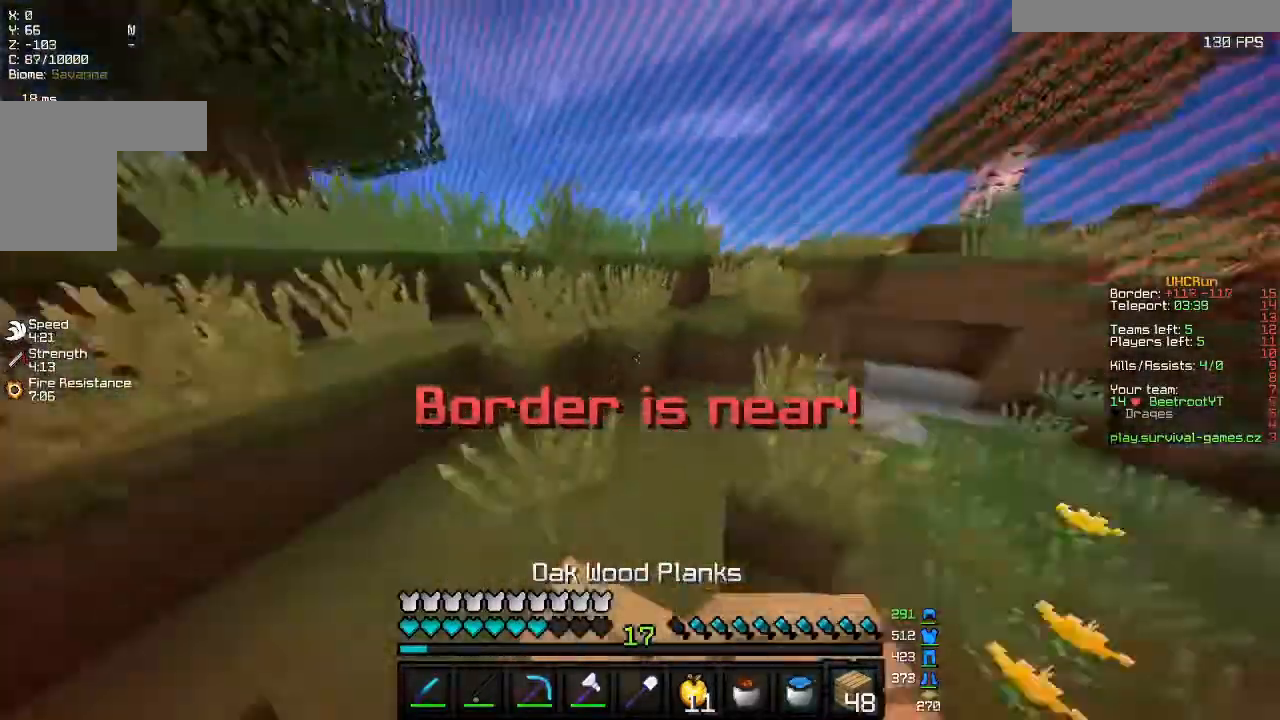
{"keys": ["w"], "mouse": [], "events": [[367, "d", "up"]]}
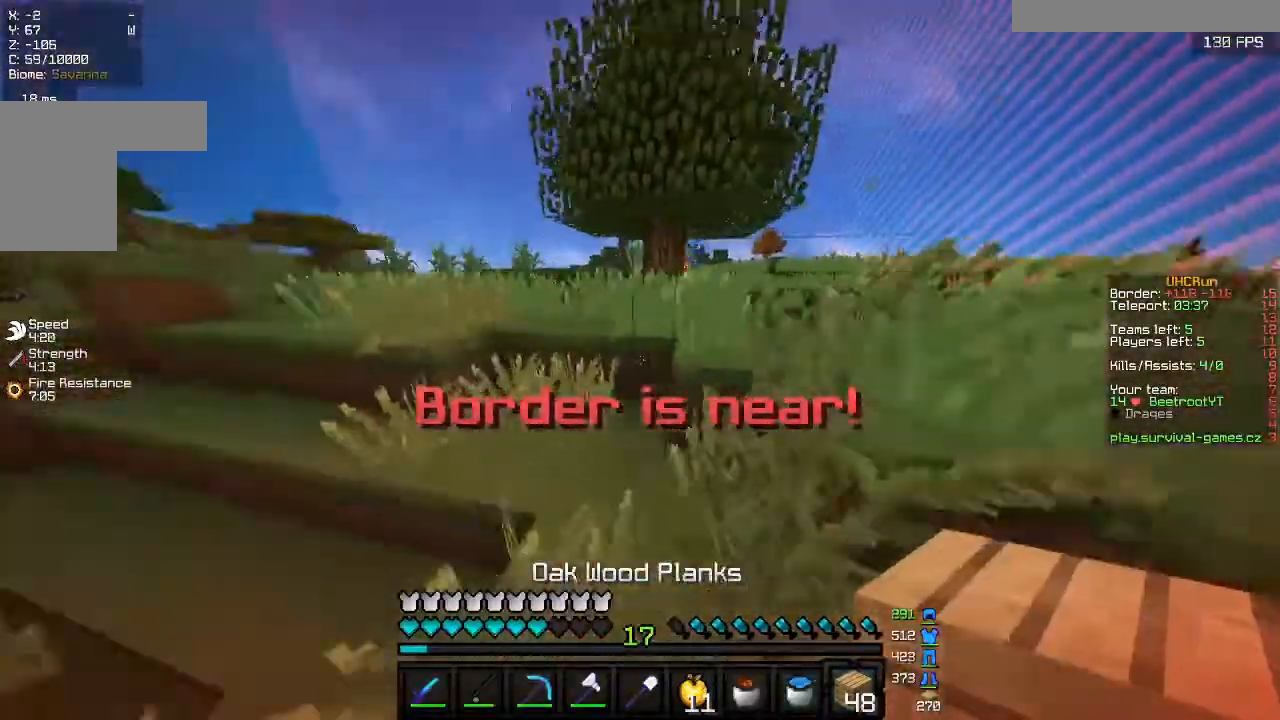
{"keys": ["w"], "mouse": [], "events": [[100, "a", "down"], [167, "a", "up"]]}
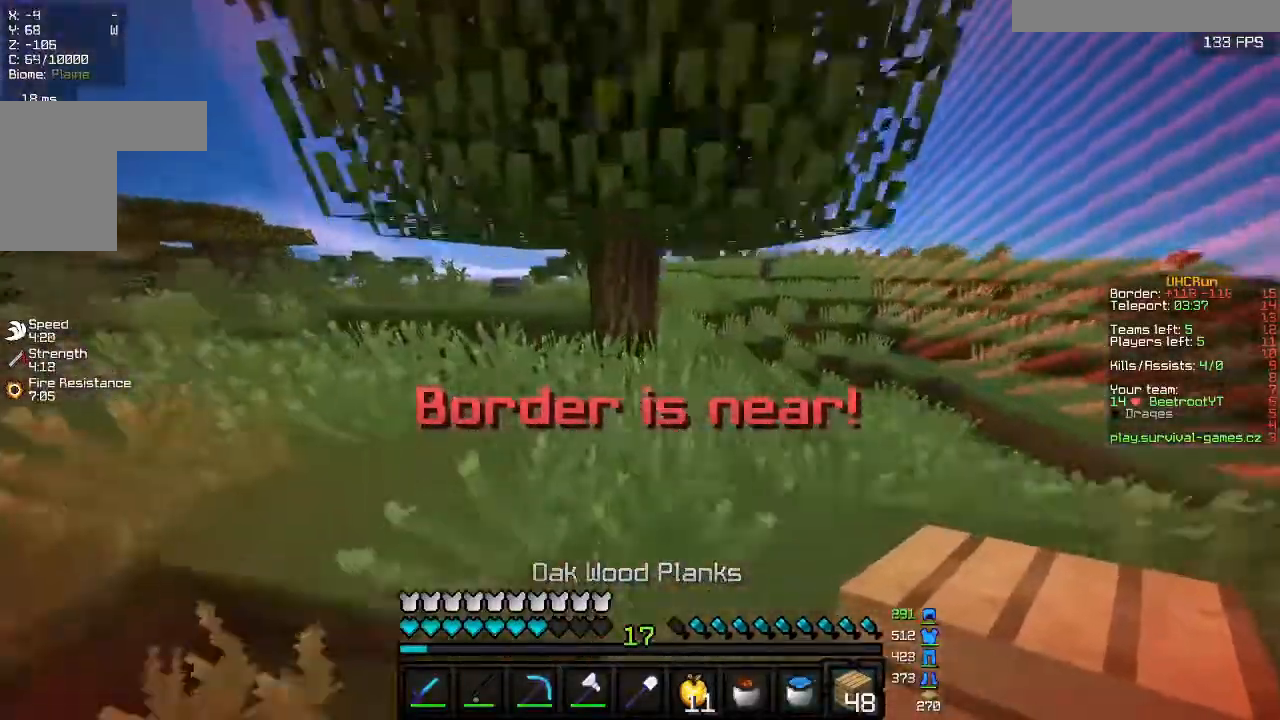
{"keys": ["a", "w"], "mouse": [], "events": [[267, "a", "down"]]}
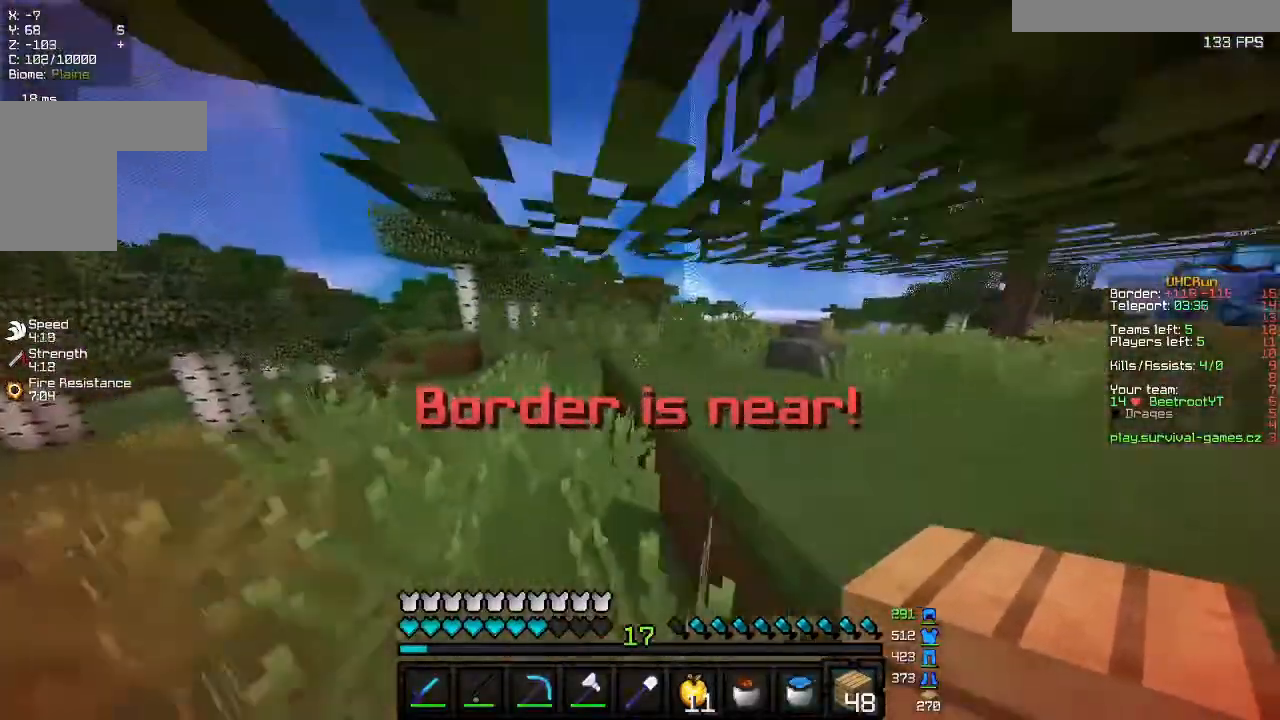
{"keys": ["w"], "mouse": [], "events": [[400, "a", "up"]]}
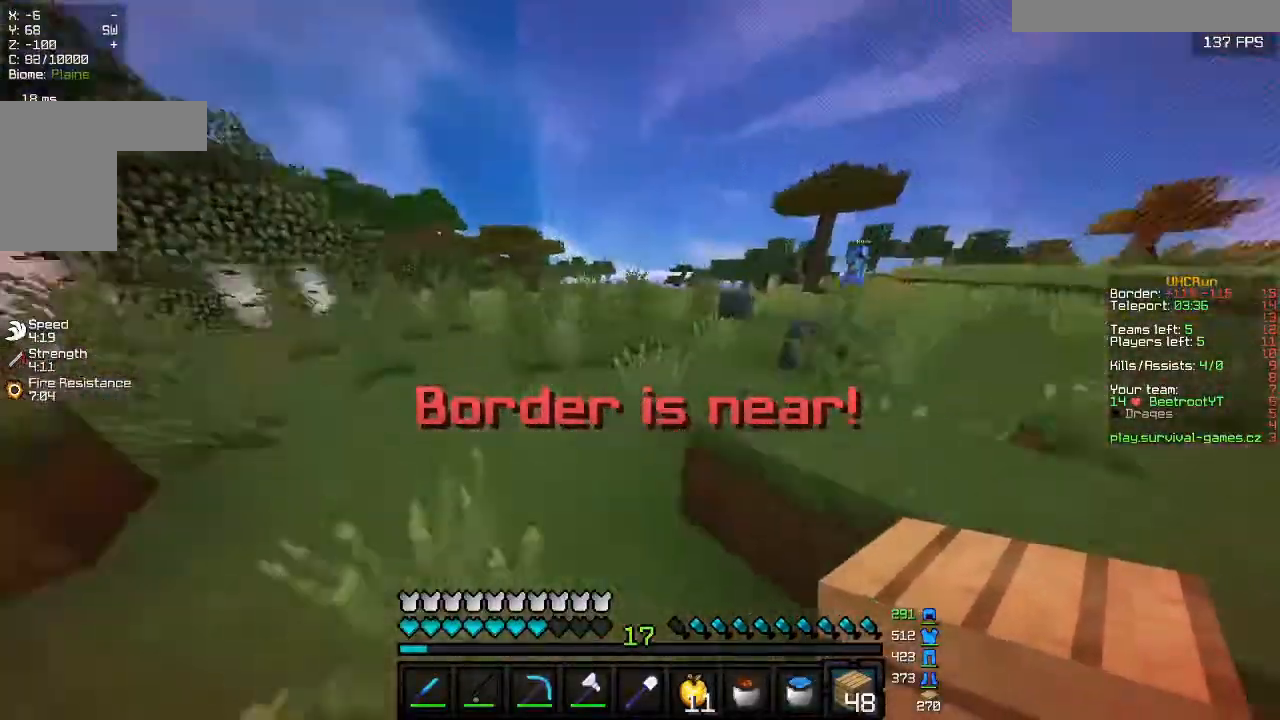
{"keys": ["w"], "mouse": ["right"], "events": [[200, "mouse_right", "down"]]}
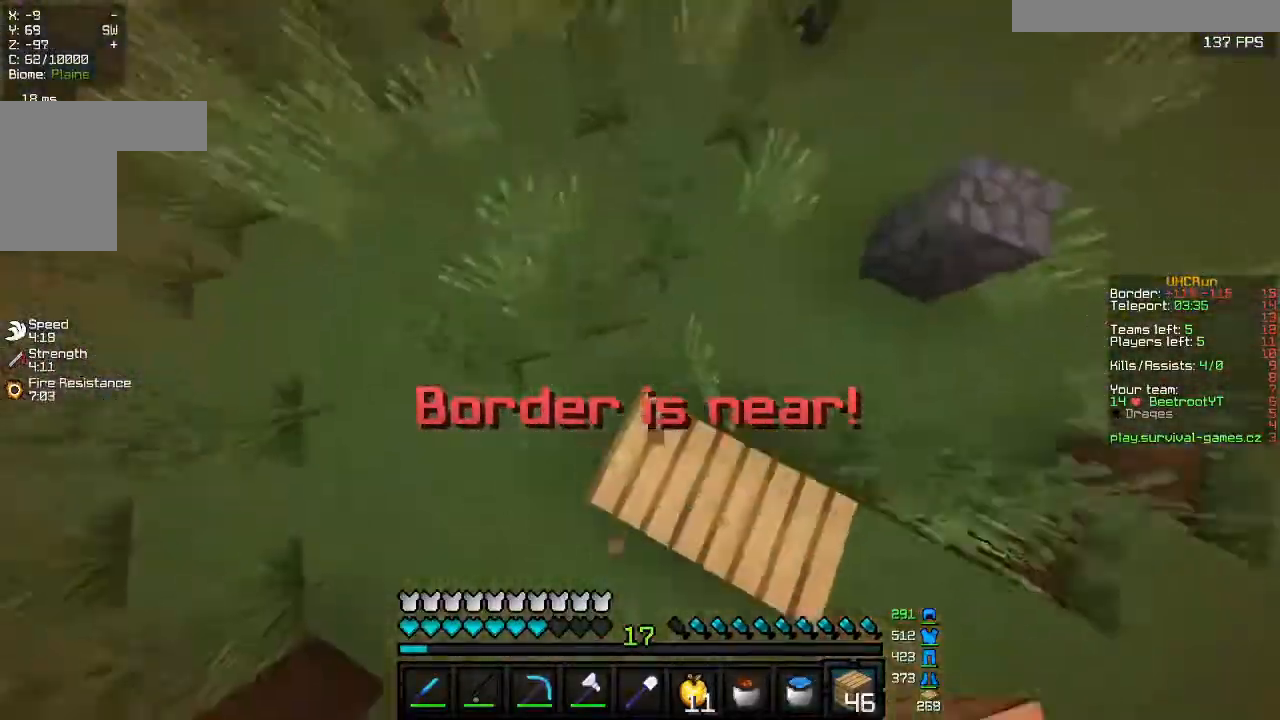
{"keys": ["w"], "mouse": [], "events": [[300, "mouse_right", "up"]]}
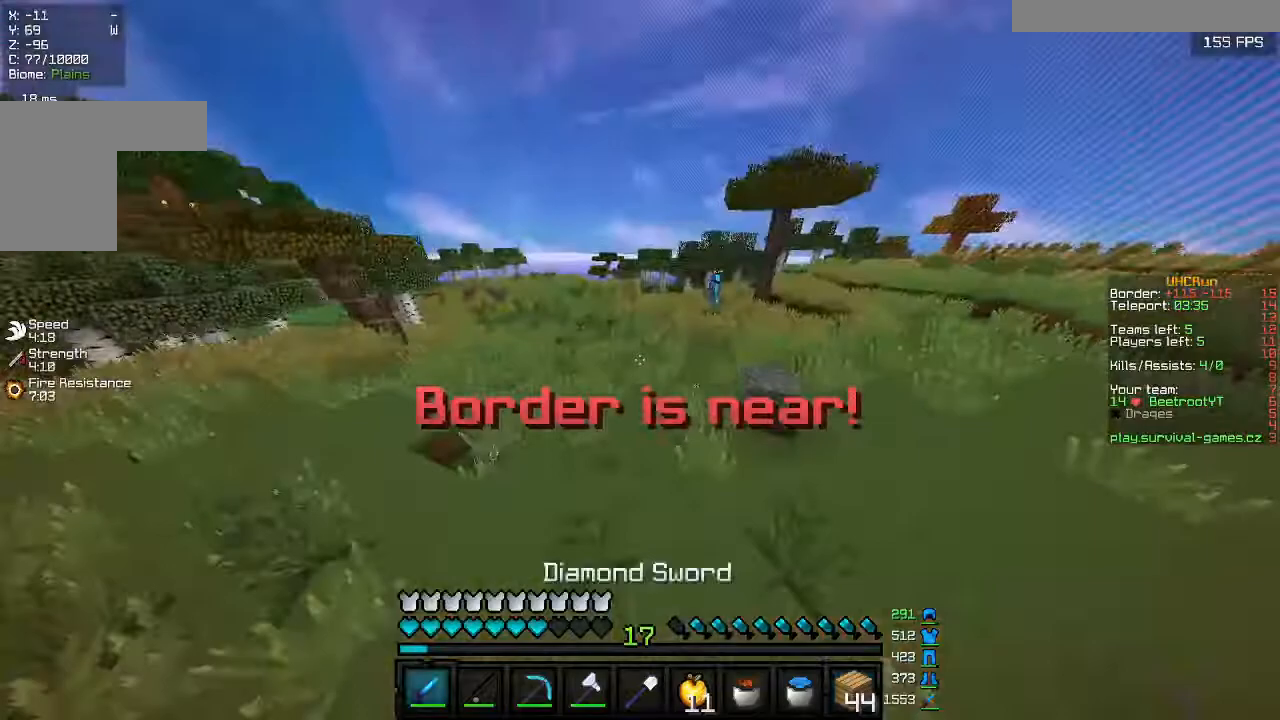
{"keys": ["w"], "mouse": [], "events": []}
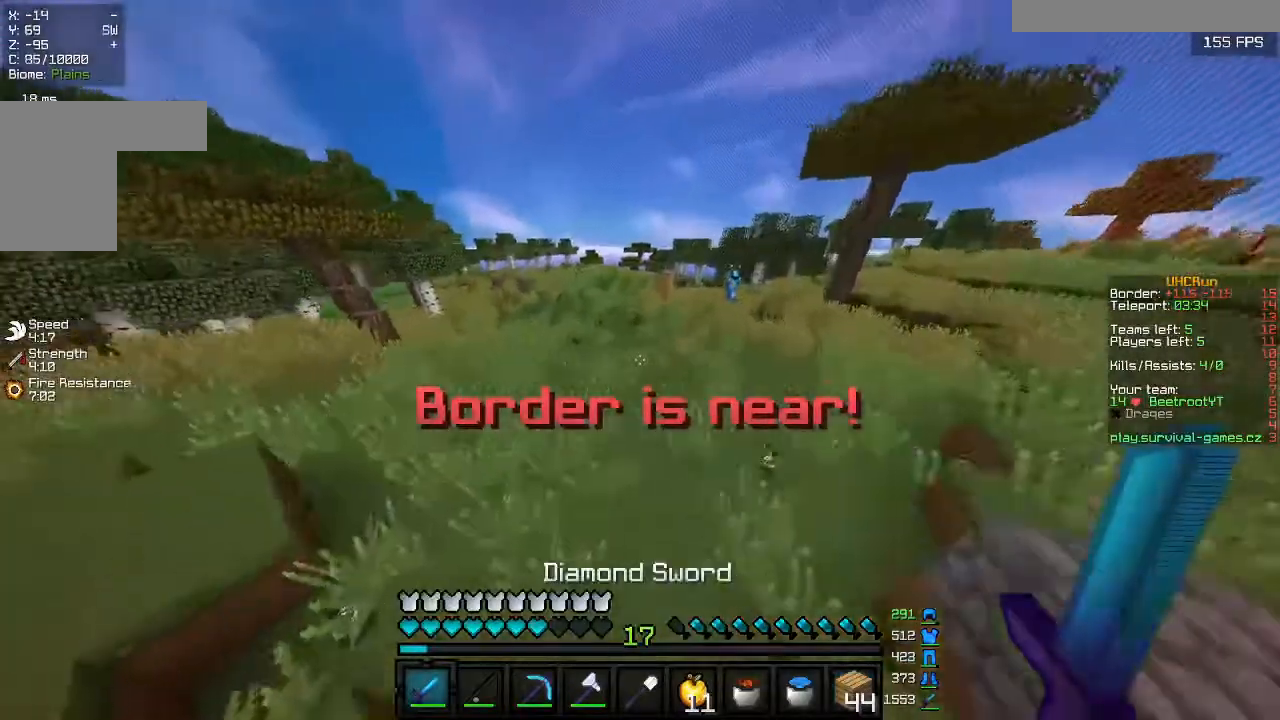
{"keys": ["w"], "mouse": [], "events": []}
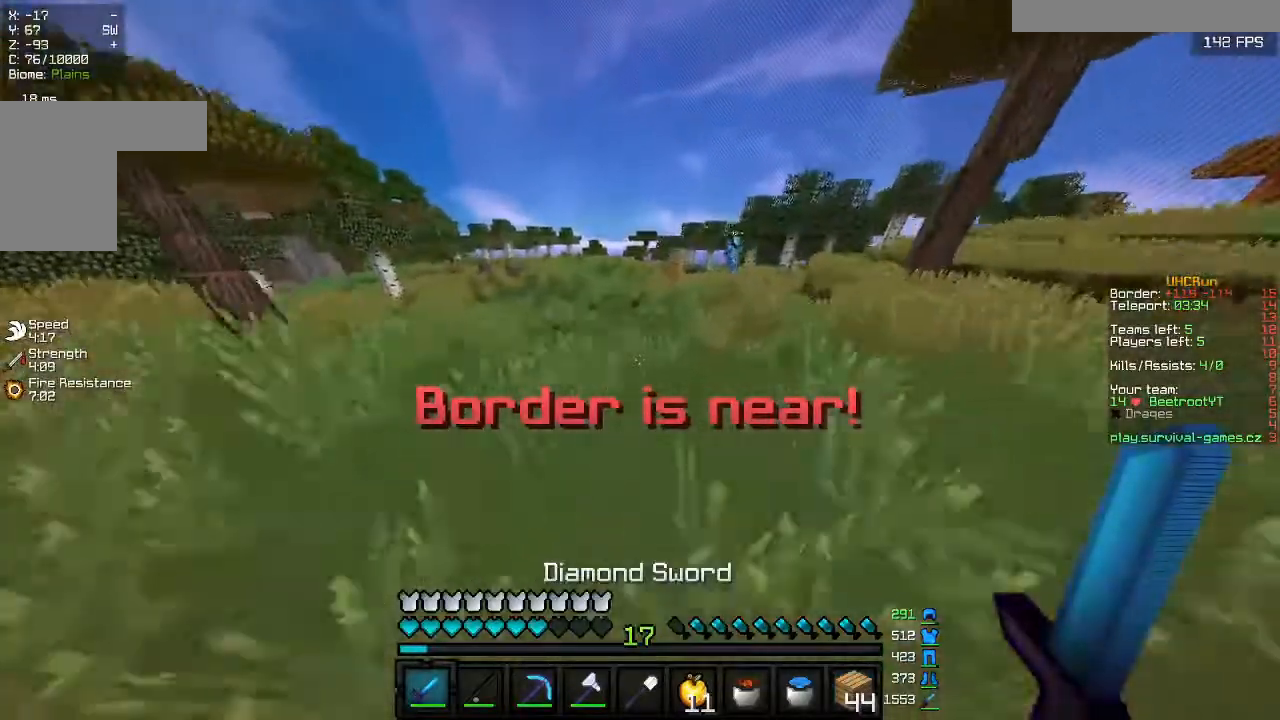
{"keys": ["w"], "mouse": [], "events": []}
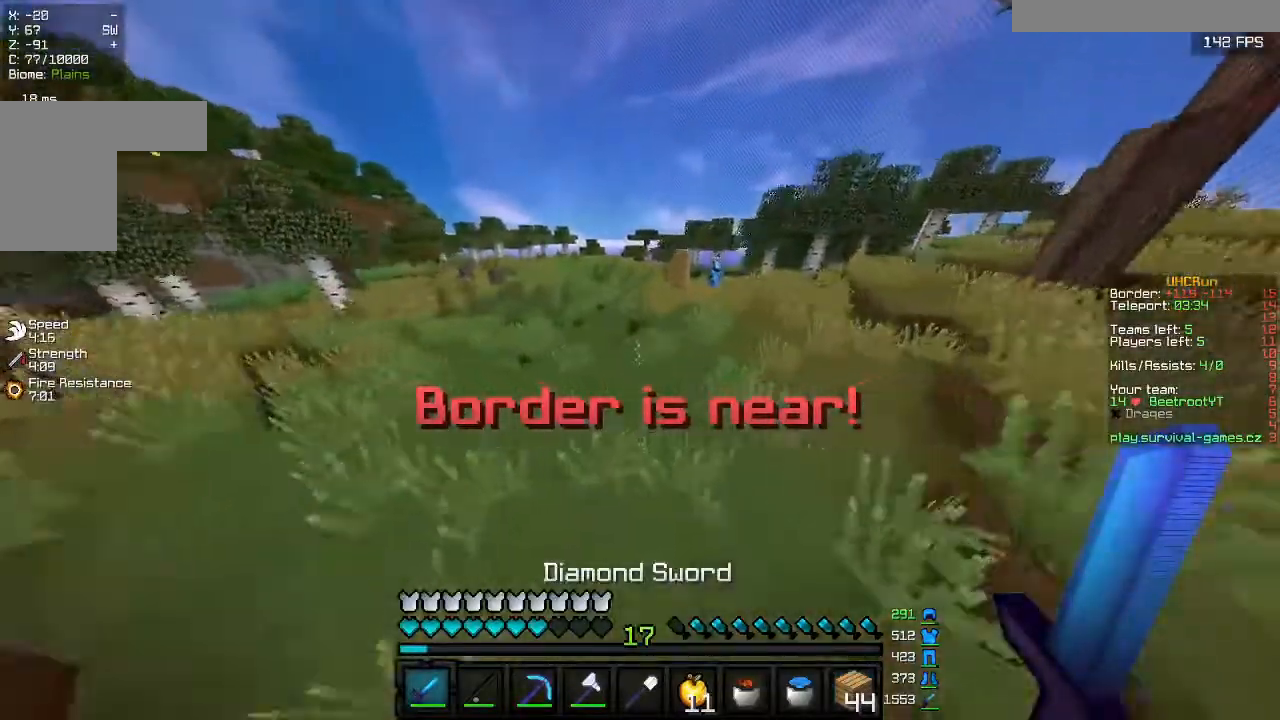
{"keys": ["w"], "mouse": [], "events": []}
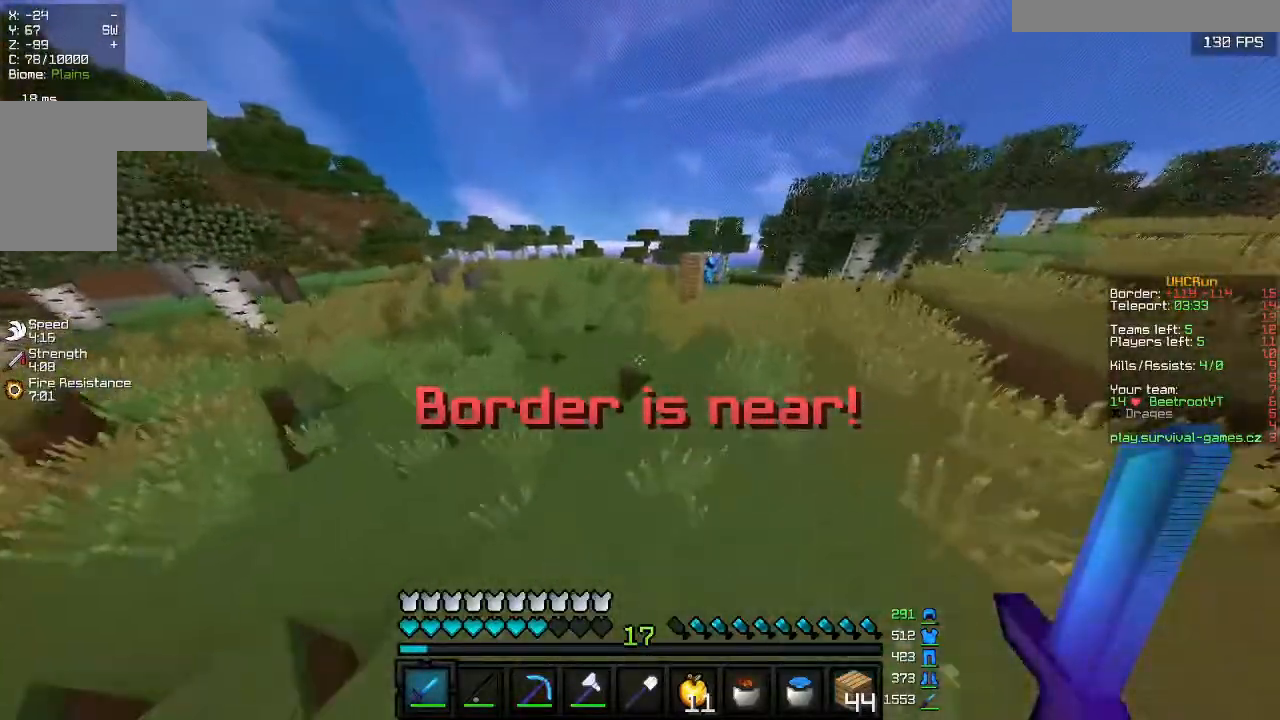
{"keys": ["w"], "mouse": [], "events": []}
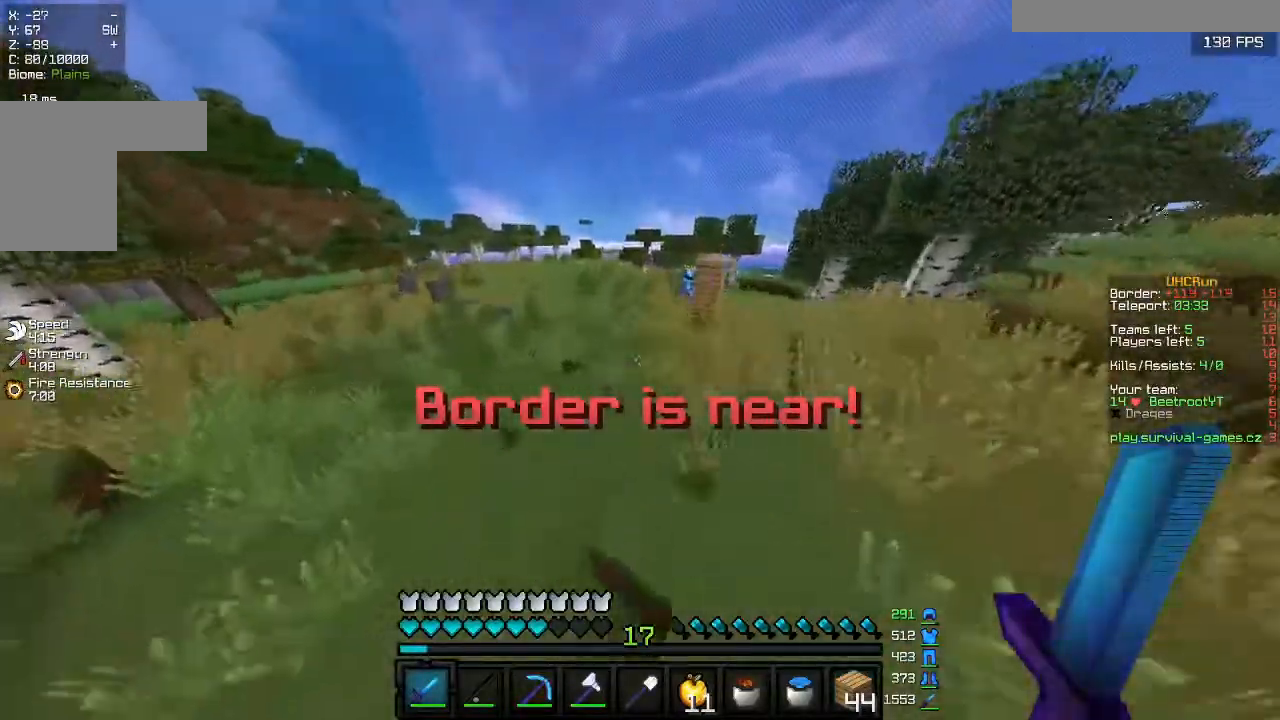
{"keys": ["w"], "mouse": [], "events": []}
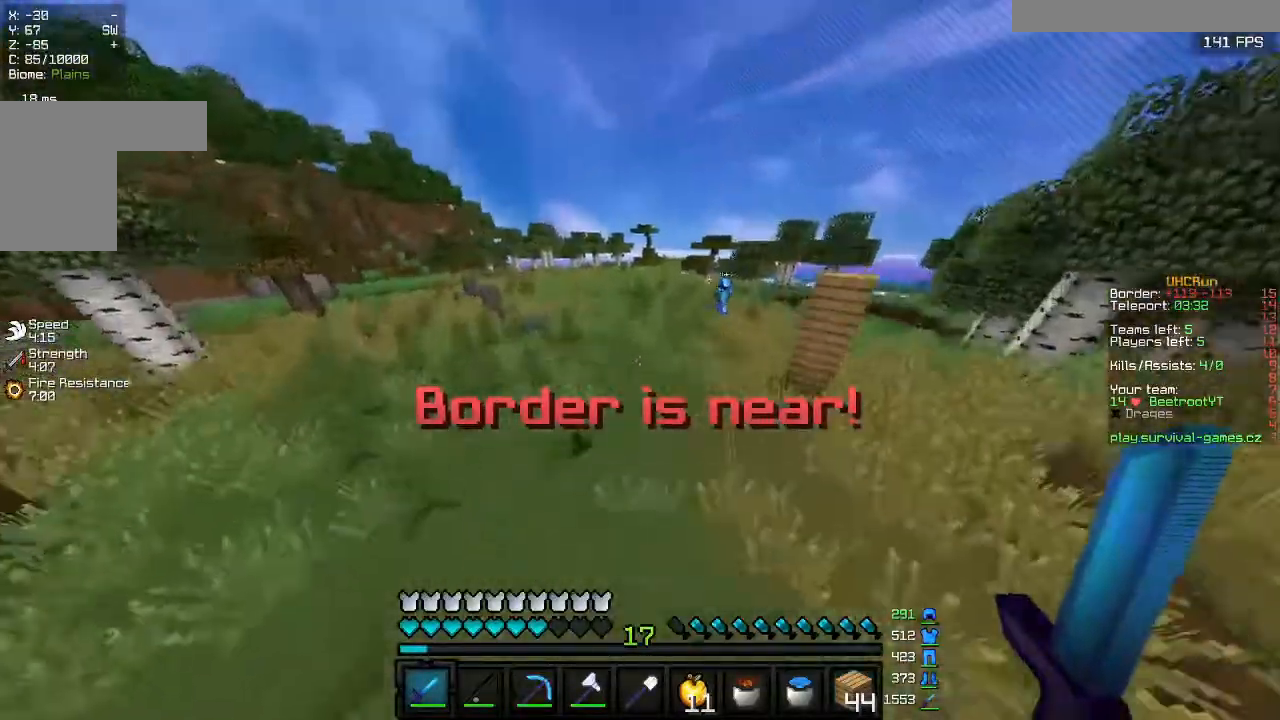
{"keys": ["w"], "mouse": [], "events": []}
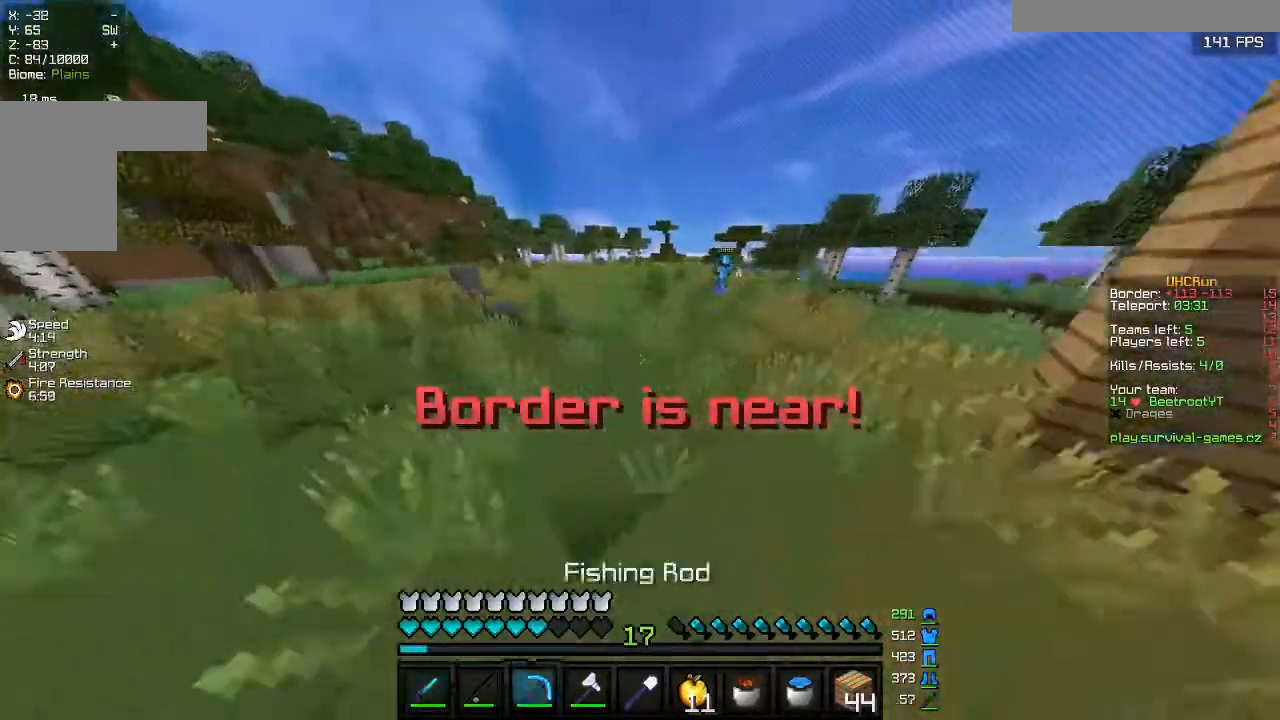
{"keys": ["w"], "mouse": [], "events": []}
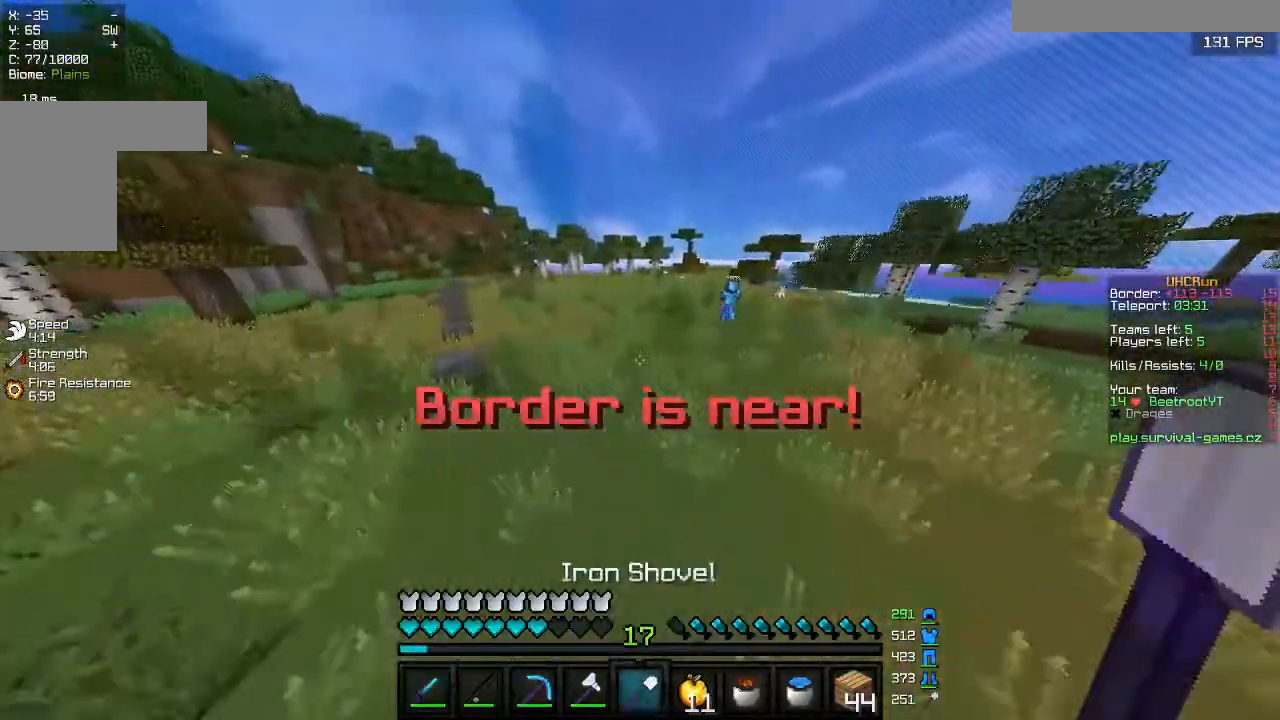
{"keys": ["w"], "mouse": [], "events": []}
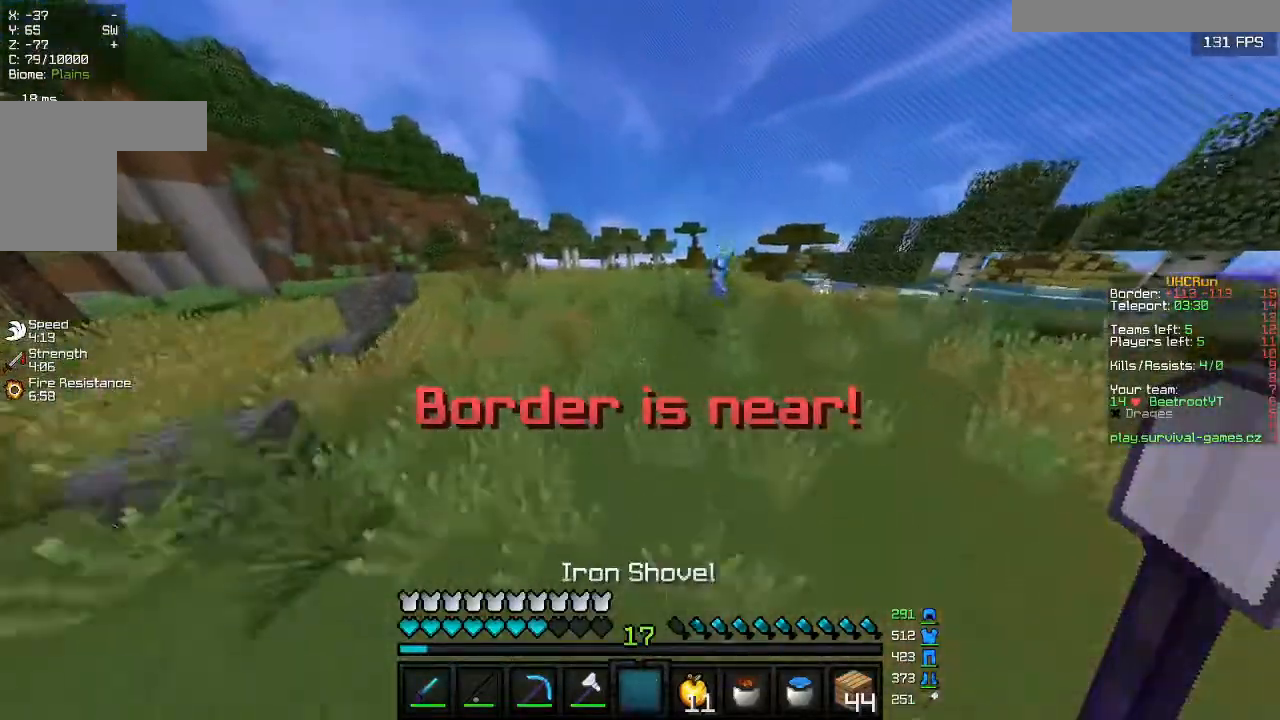
{"keys": ["w"], "mouse": [], "events": []}
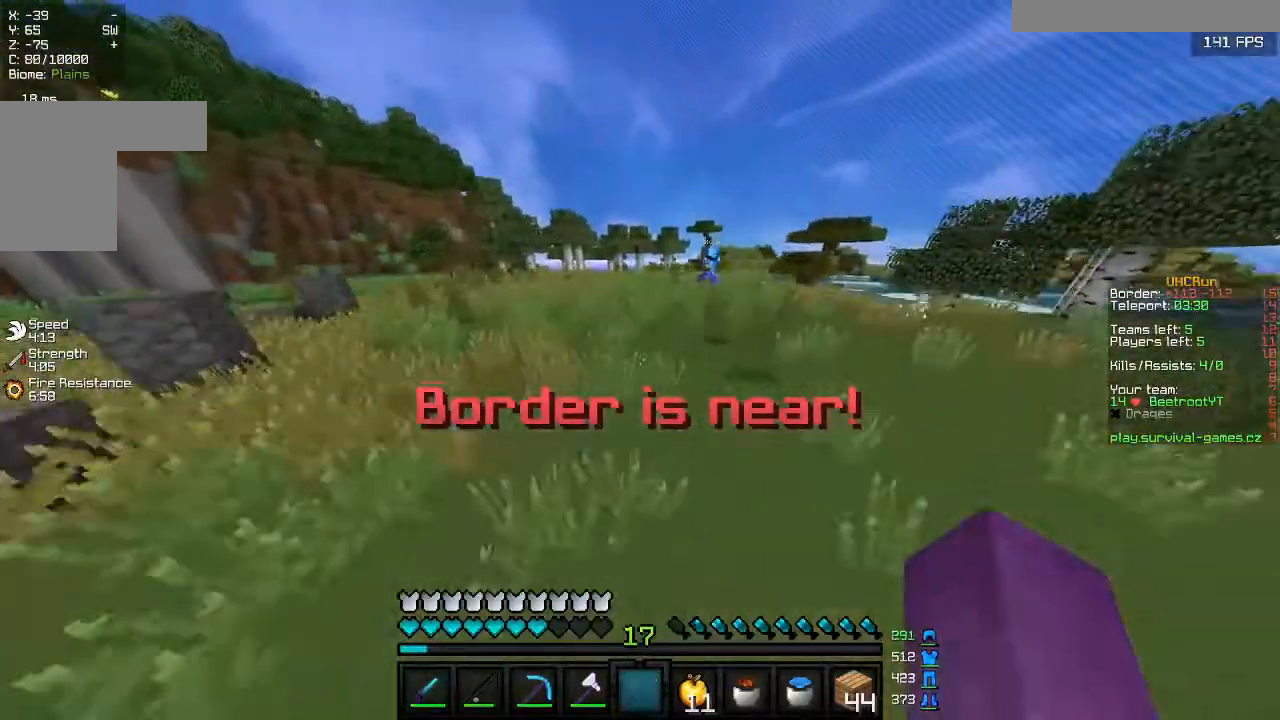
{"keys": ["w"], "mouse": [], "events": []}
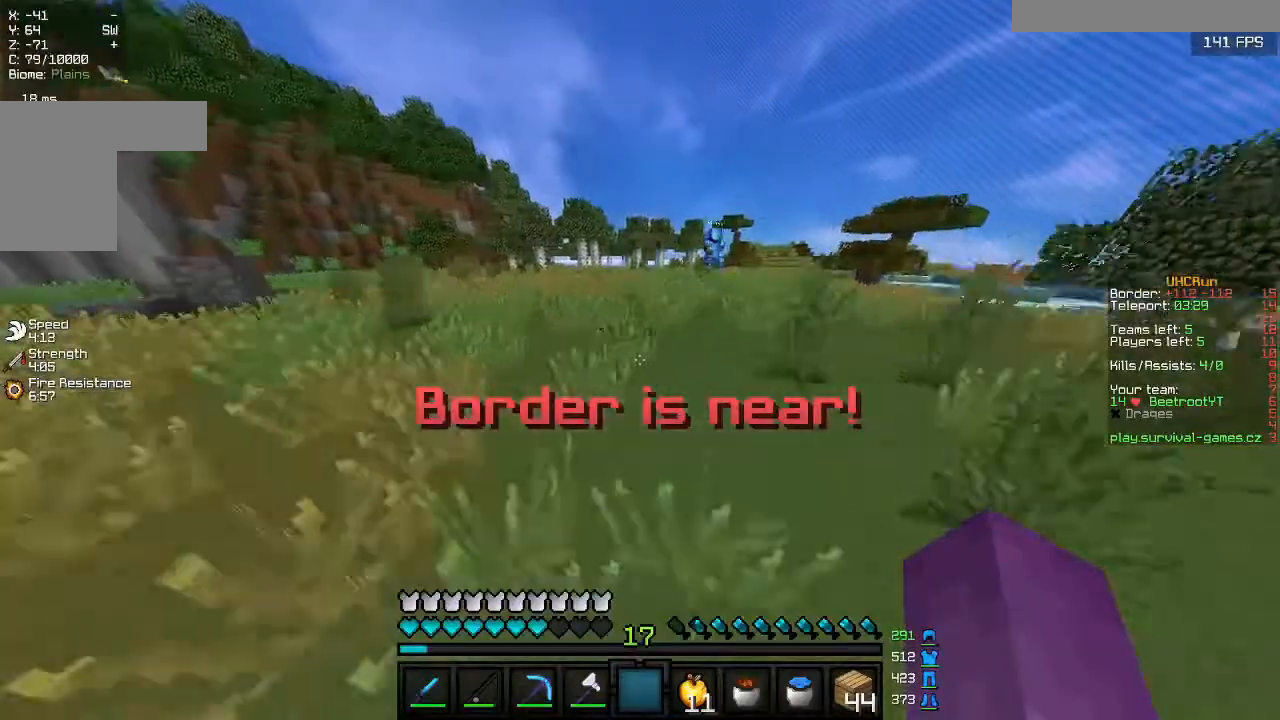
{"keys": ["w"], "mouse": [], "events": []}
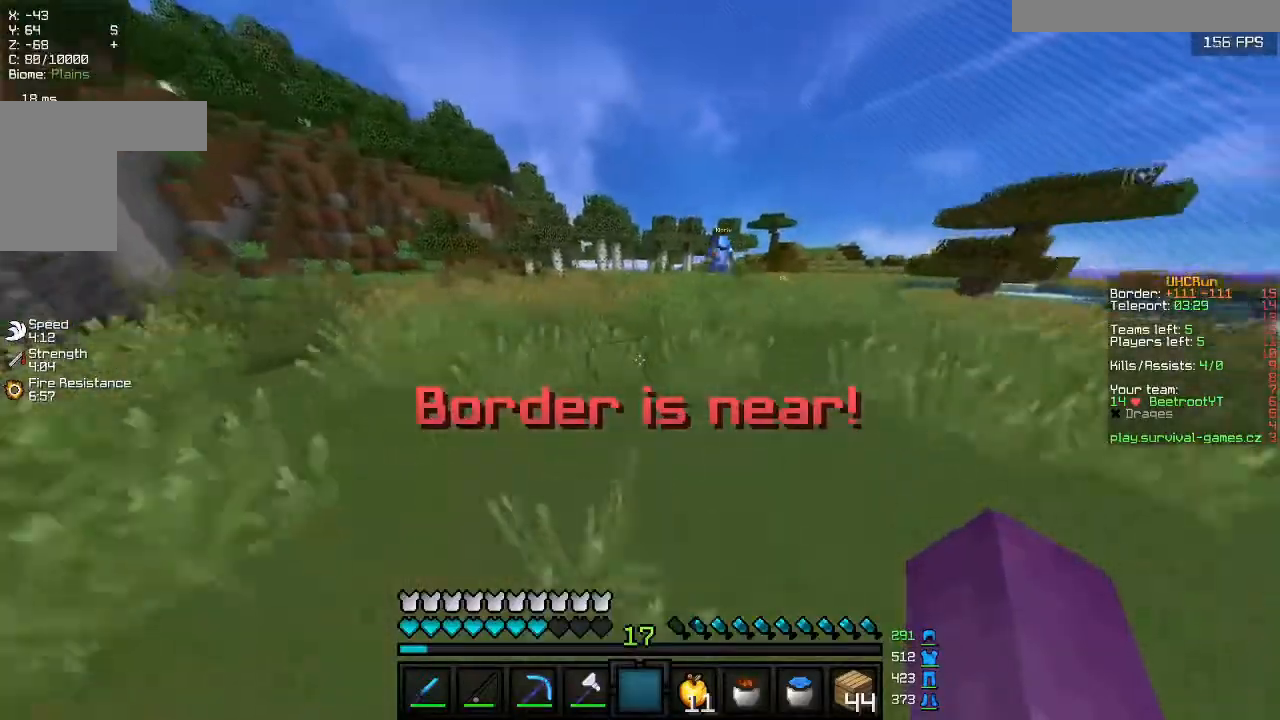
{"keys": ["w"], "mouse": [], "events": []}
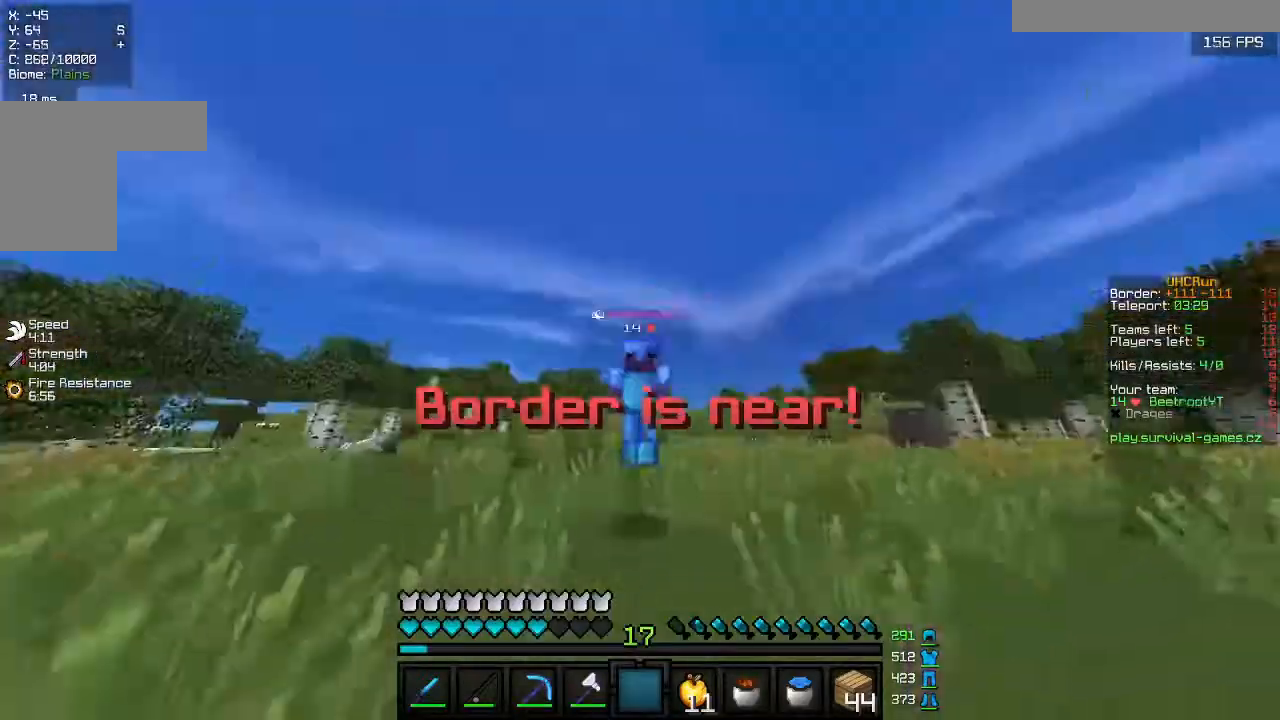
{"keys": ["w"], "mouse": [], "events": []}
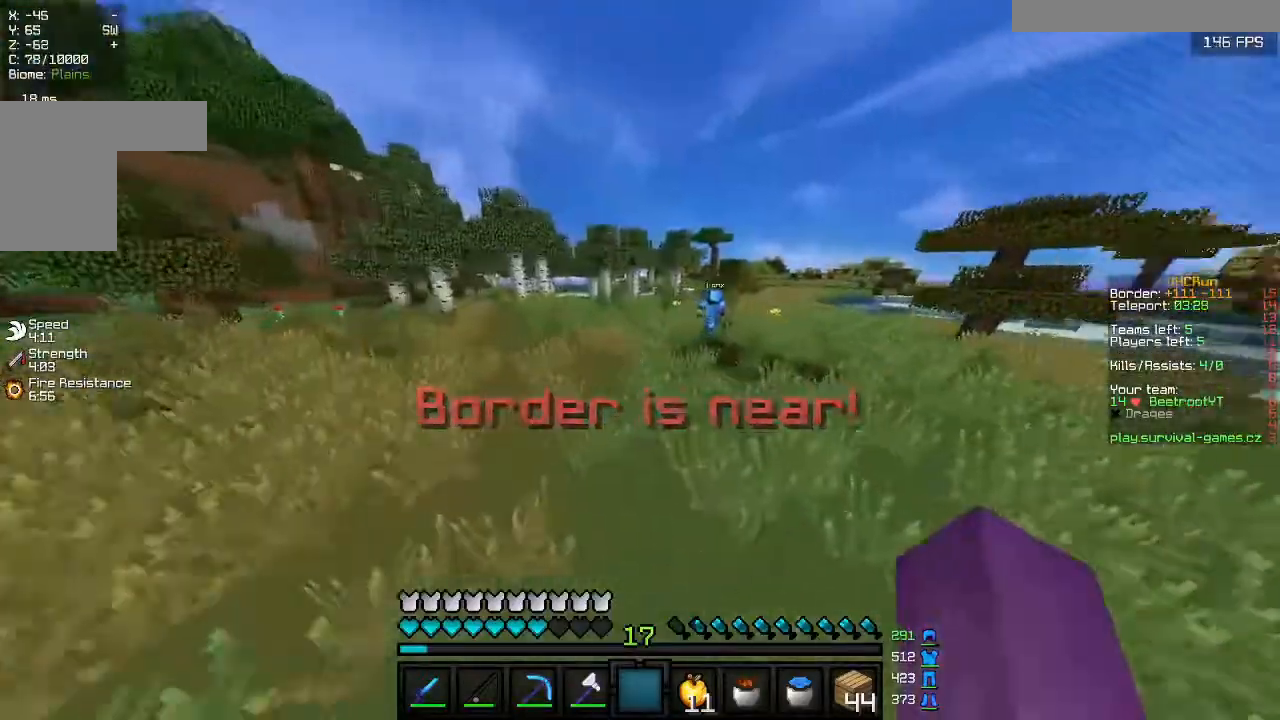
{"keys": [], "mouse": [], "events": [[333, "w", "up"]]}
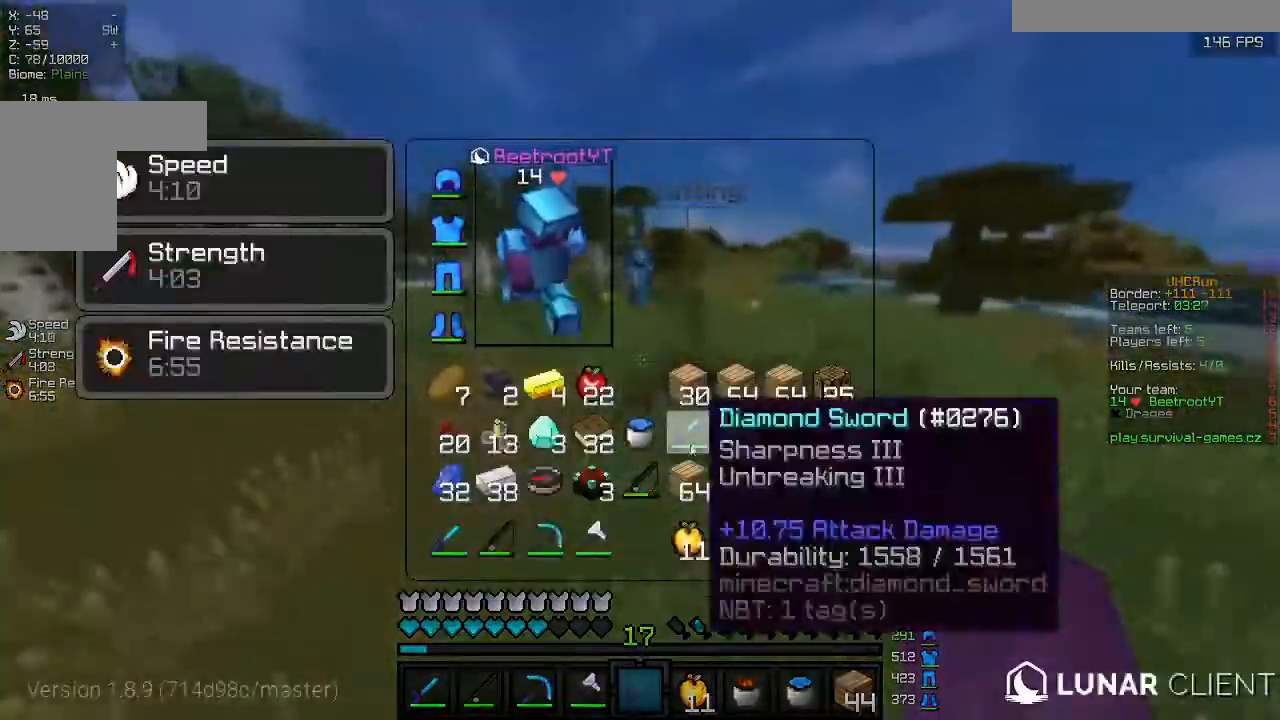
{"keys": ["w"], "mouse": [], "events": [[333, "w", "down"]]}
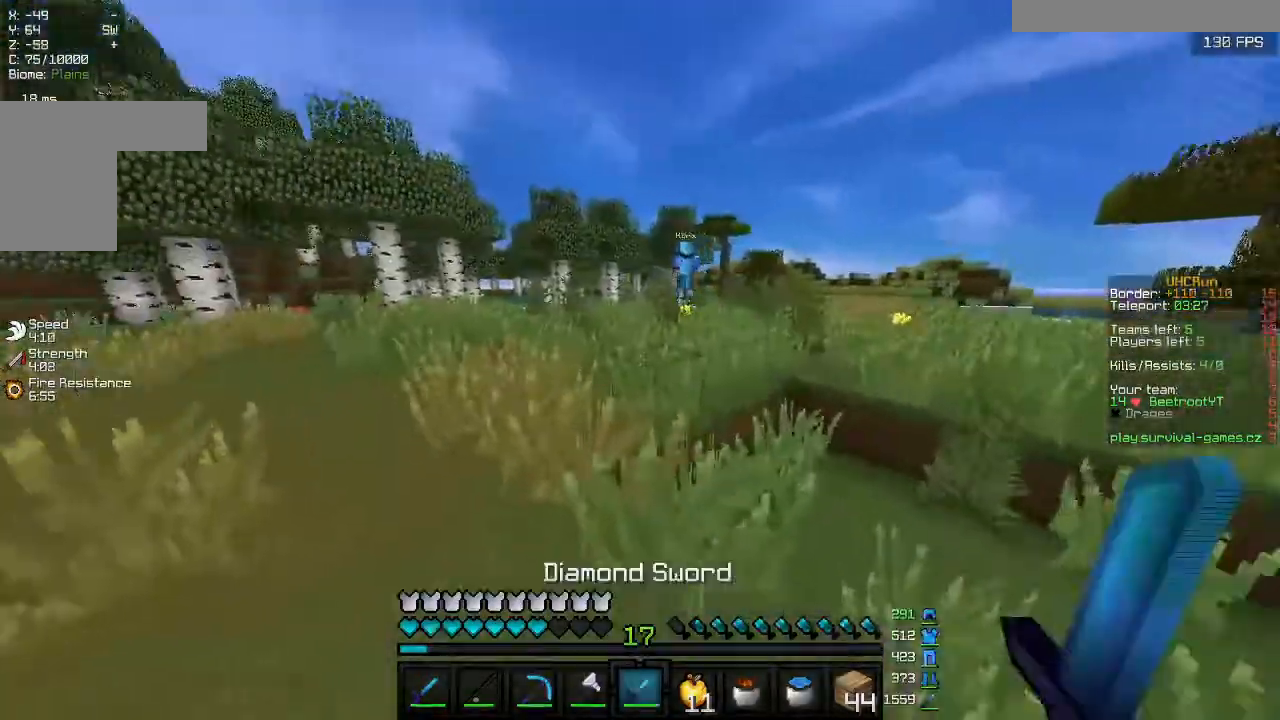
{"keys": ["w"], "mouse": [], "events": []}